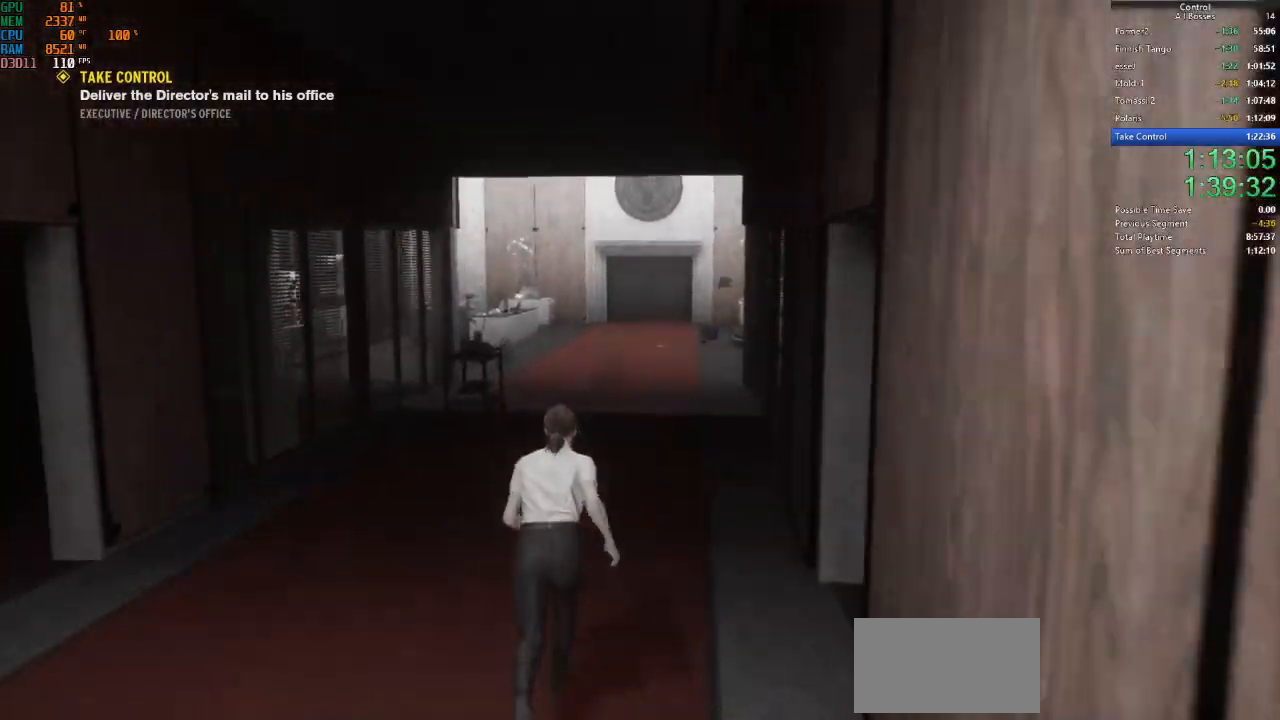
Gameplay with keyboard and mouse; each line is a JSON object with the keys and mouse buttons held at the frame after it. "events" lists presses ("down") and releases ("up") of "a", "ctrl", "d", "e", "f", "g", "q", "r", "s", "shift", "space", "tab", "w", "mouse_left" and "mouse_right" between this image and that frame as [ms after this image, input, new state], when the widget could be followed in between. "mouse_left", "mouse_right" = the "left", "right" buttons of the "mouse" list. No other keys are recorded. Not read: mouse_move other_keys.
{"keys": ["w"], "mouse": [], "events": []}
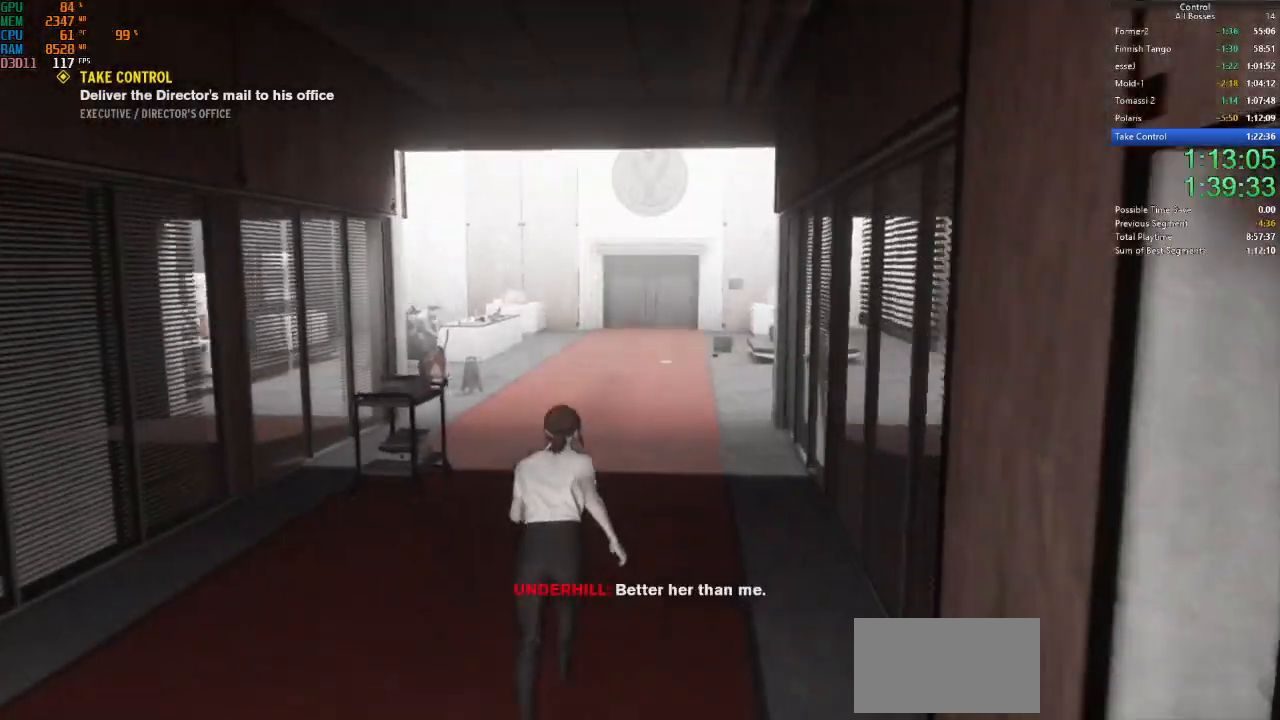
{"keys": ["w"], "mouse": [], "events": []}
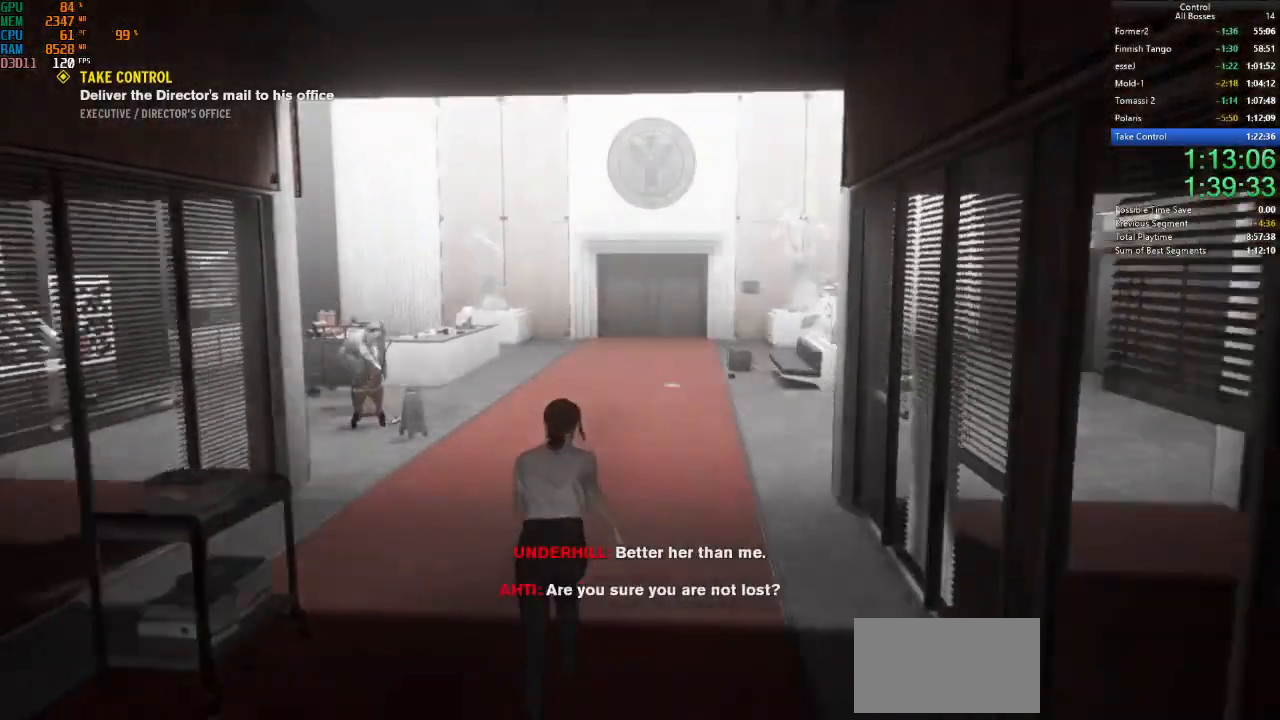
{"keys": ["w"], "mouse": [], "events": []}
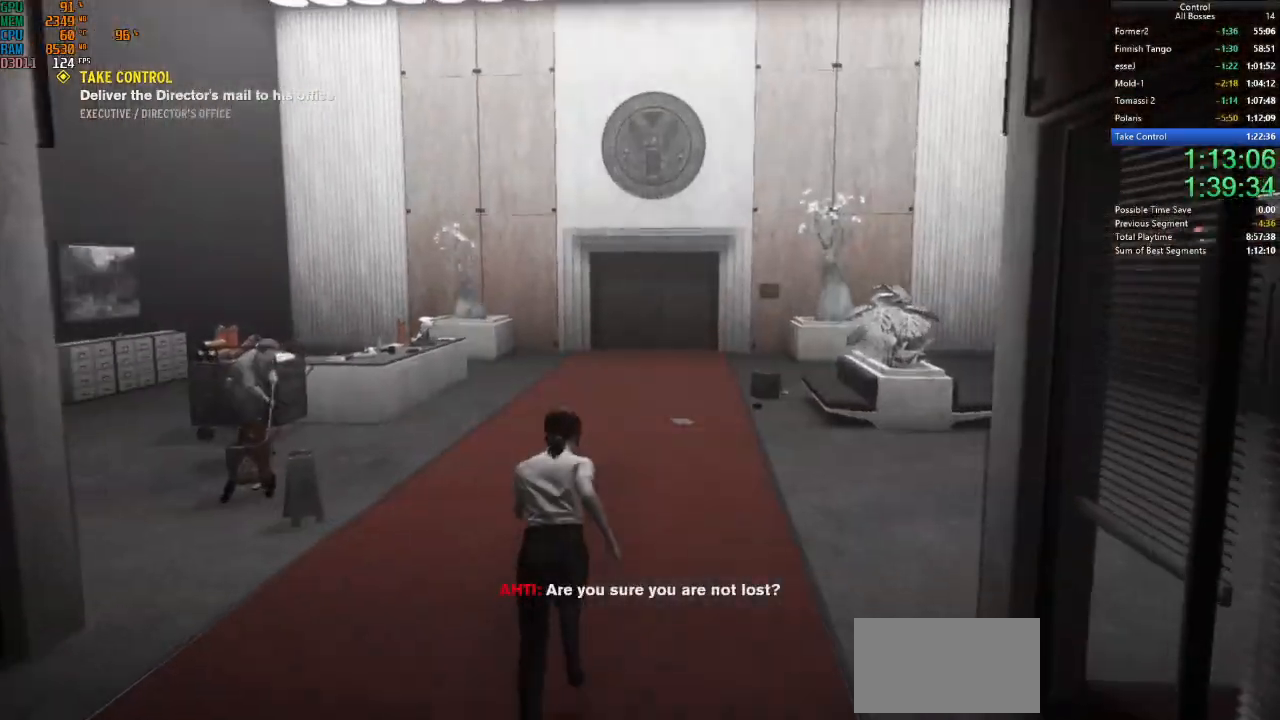
{"keys": ["w"], "mouse": [], "events": []}
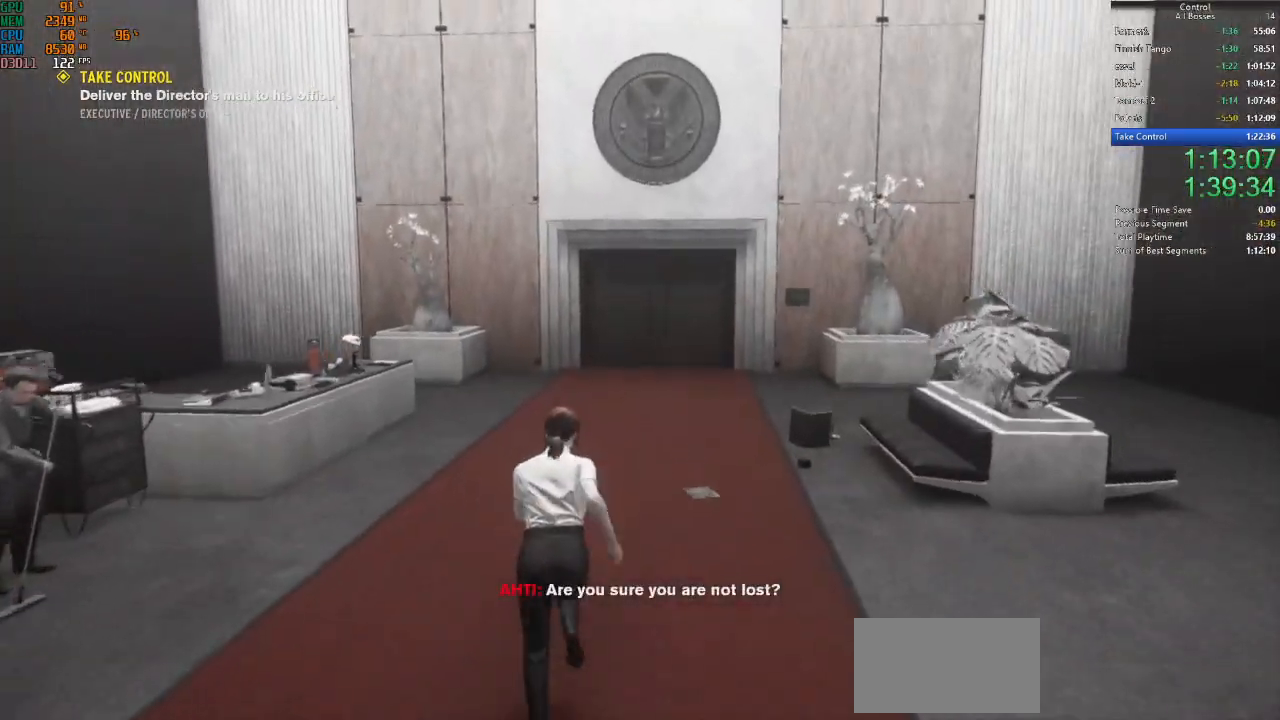
{"keys": ["w"], "mouse": [], "events": []}
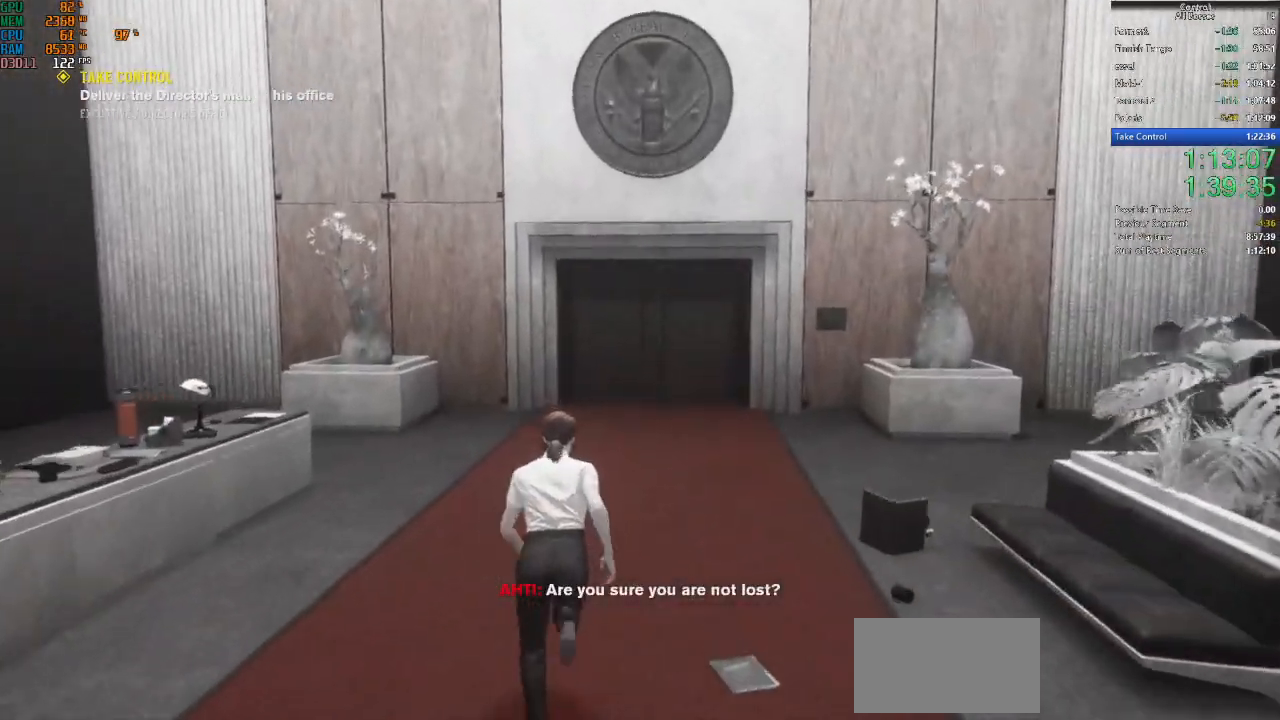
{"keys": ["w"], "mouse": [], "events": []}
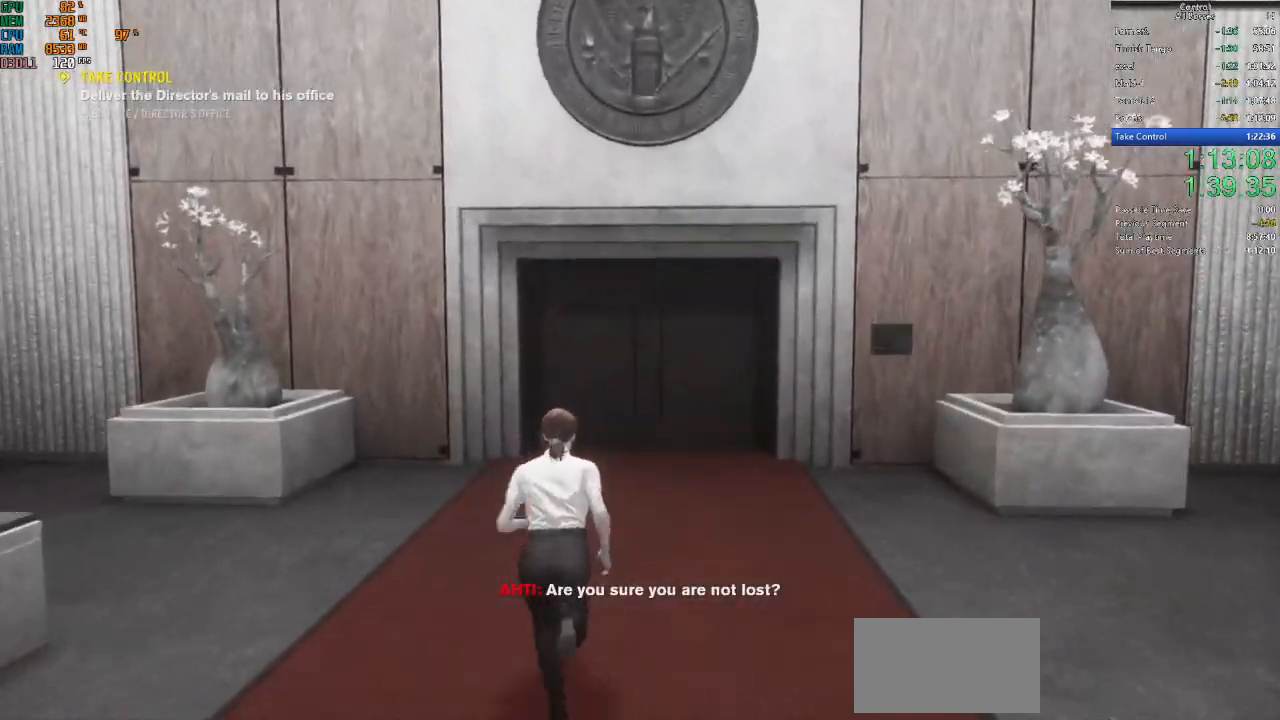
{"keys": ["w"], "mouse": [], "events": []}
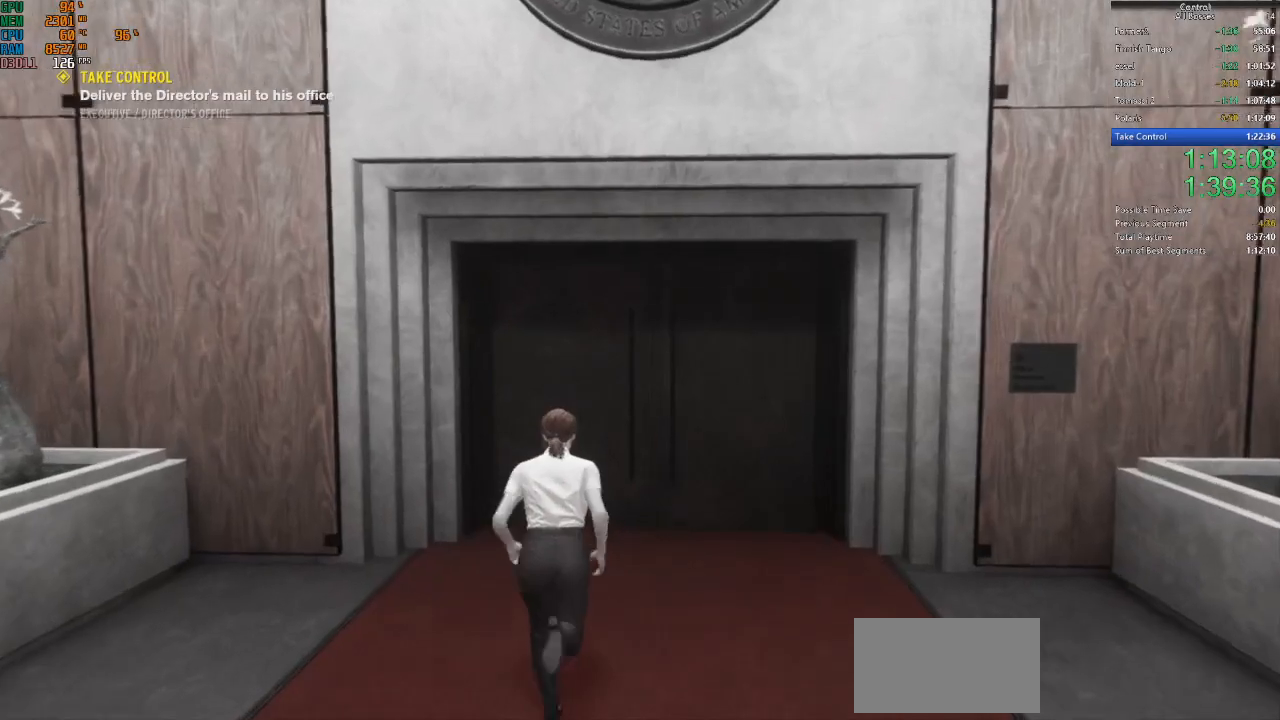
{"keys": ["w"], "mouse": [], "events": []}
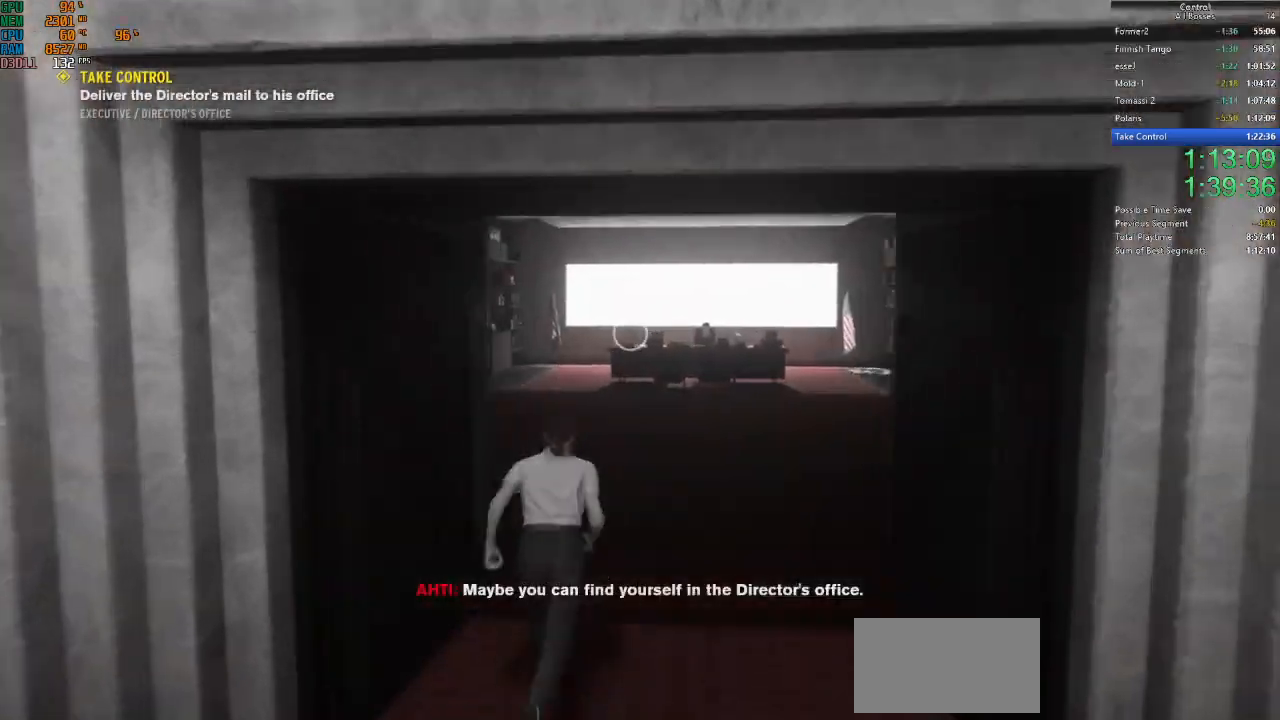
{"keys": ["w"], "mouse": [], "events": []}
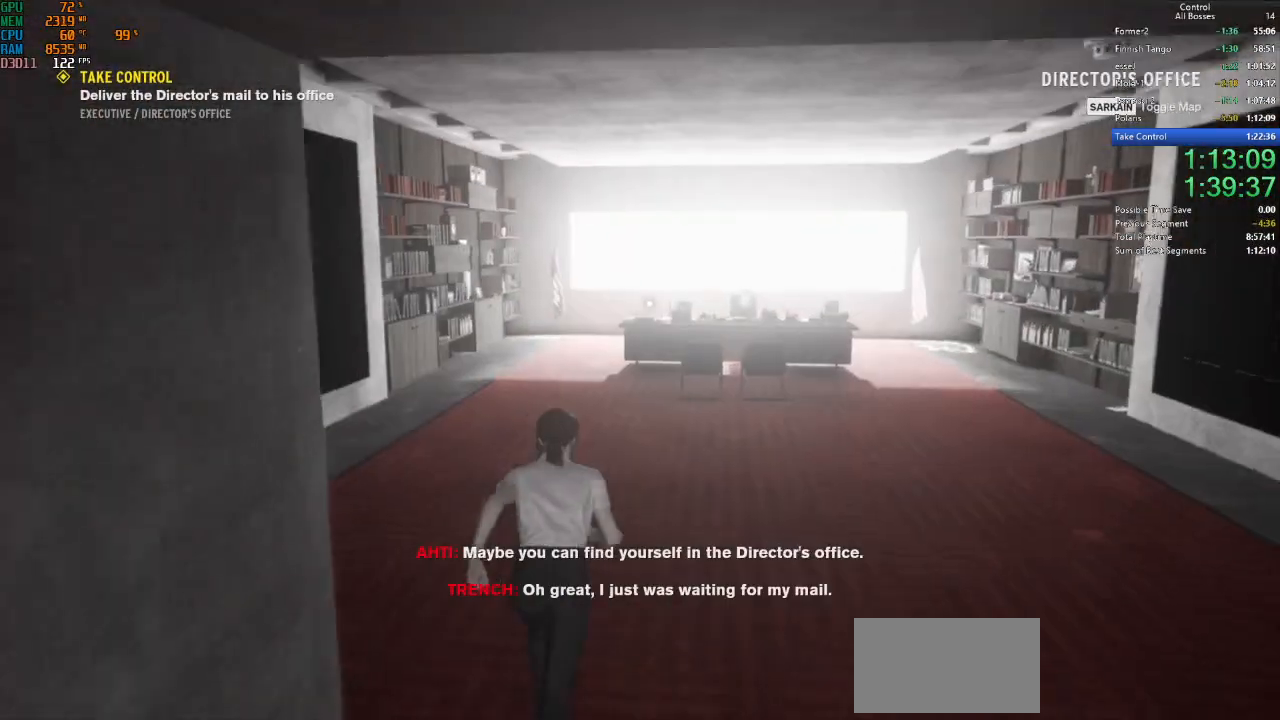
{"keys": ["w"], "mouse": [], "events": []}
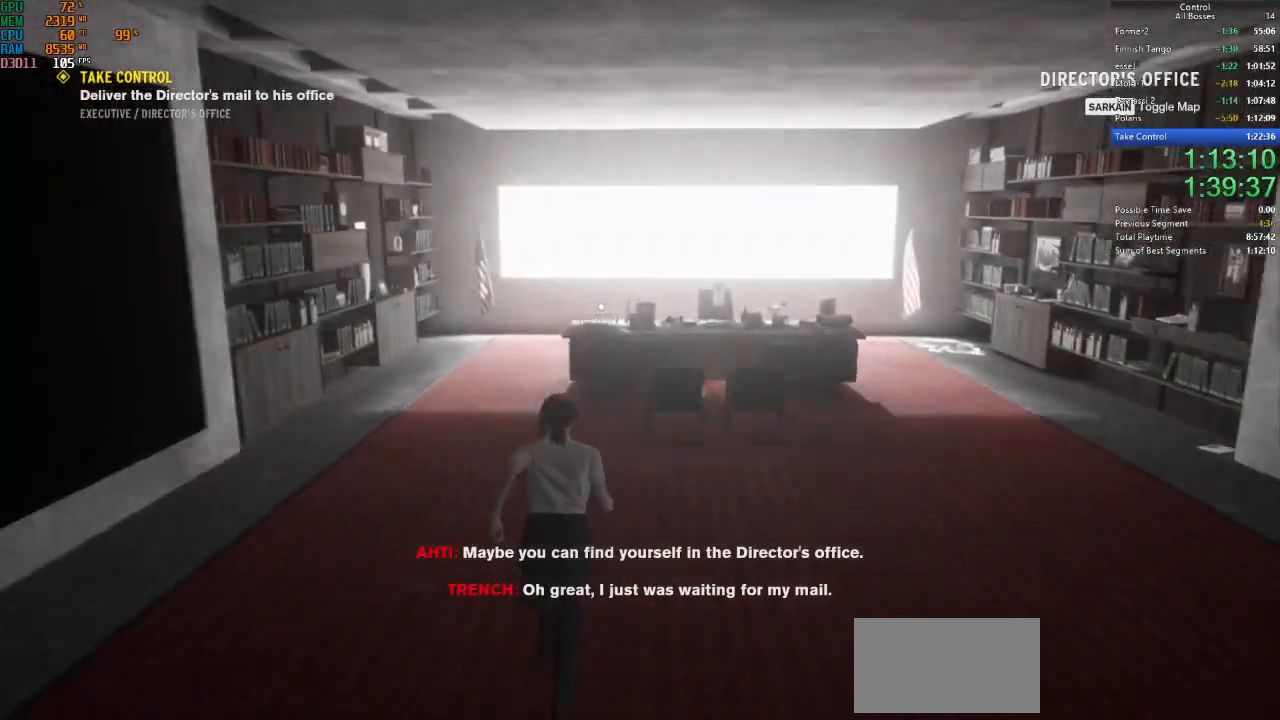
{"keys": ["w"], "mouse": [], "events": []}
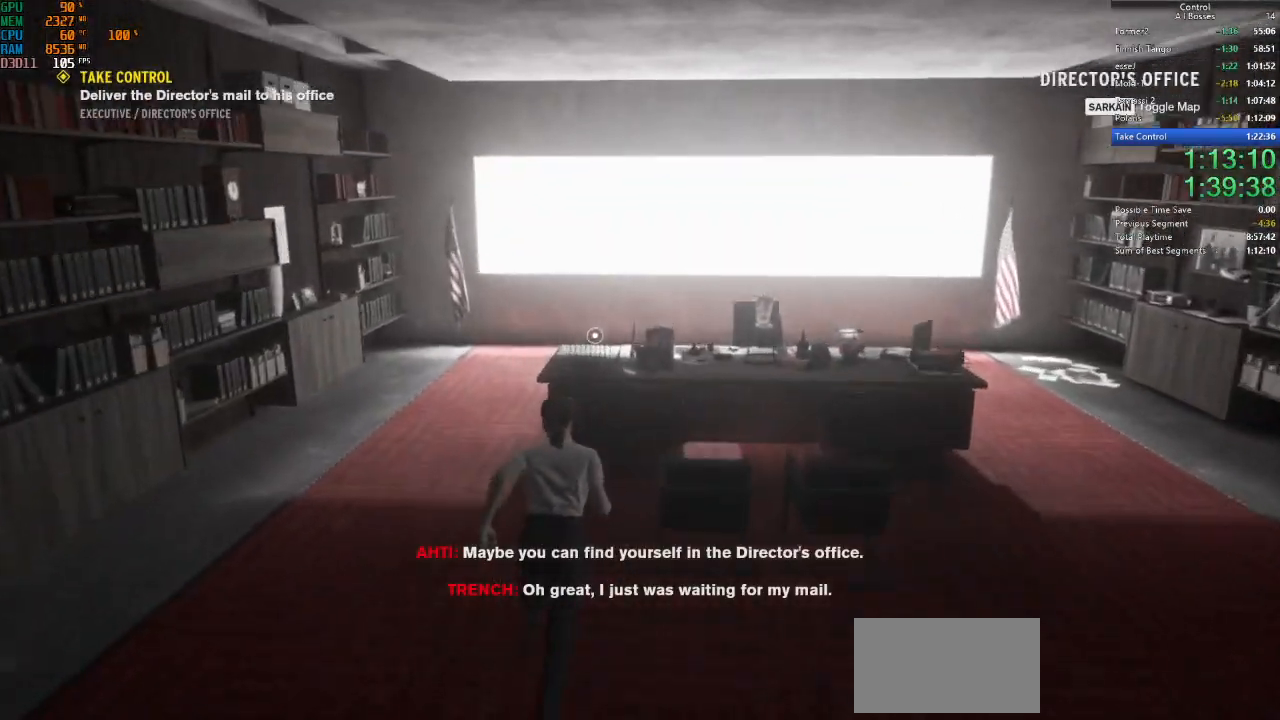
{"keys": ["f", "w"], "mouse": [], "events": [[400, "f", "down"]]}
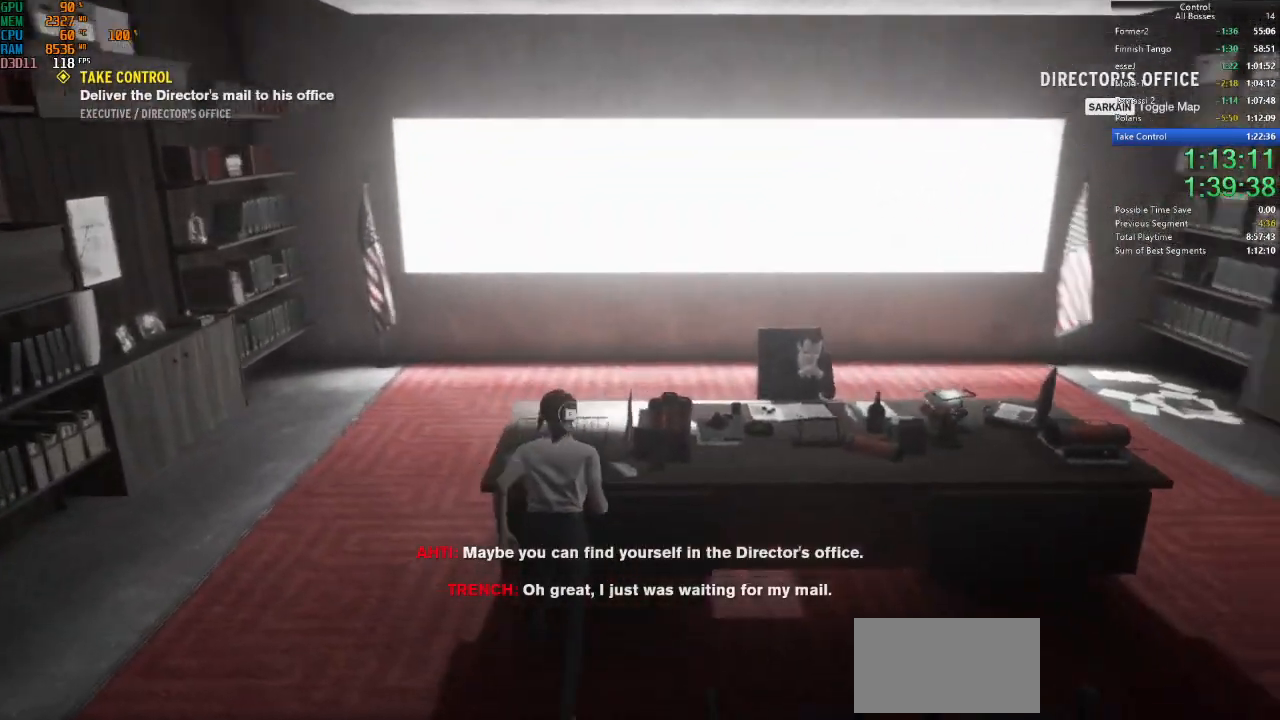
{"keys": ["w"], "mouse": [], "events": [[334, "f", "up"]]}
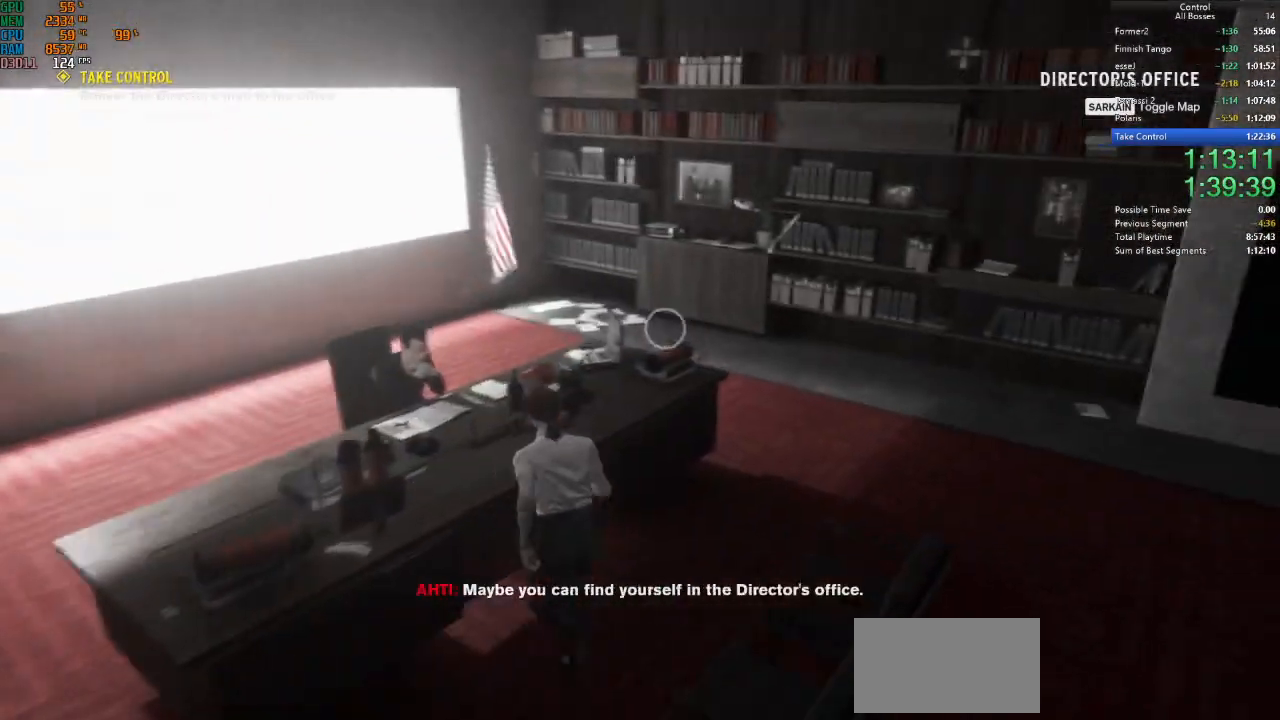
{"keys": ["f", "w"], "mouse": [], "events": [[267, "f", "down"]]}
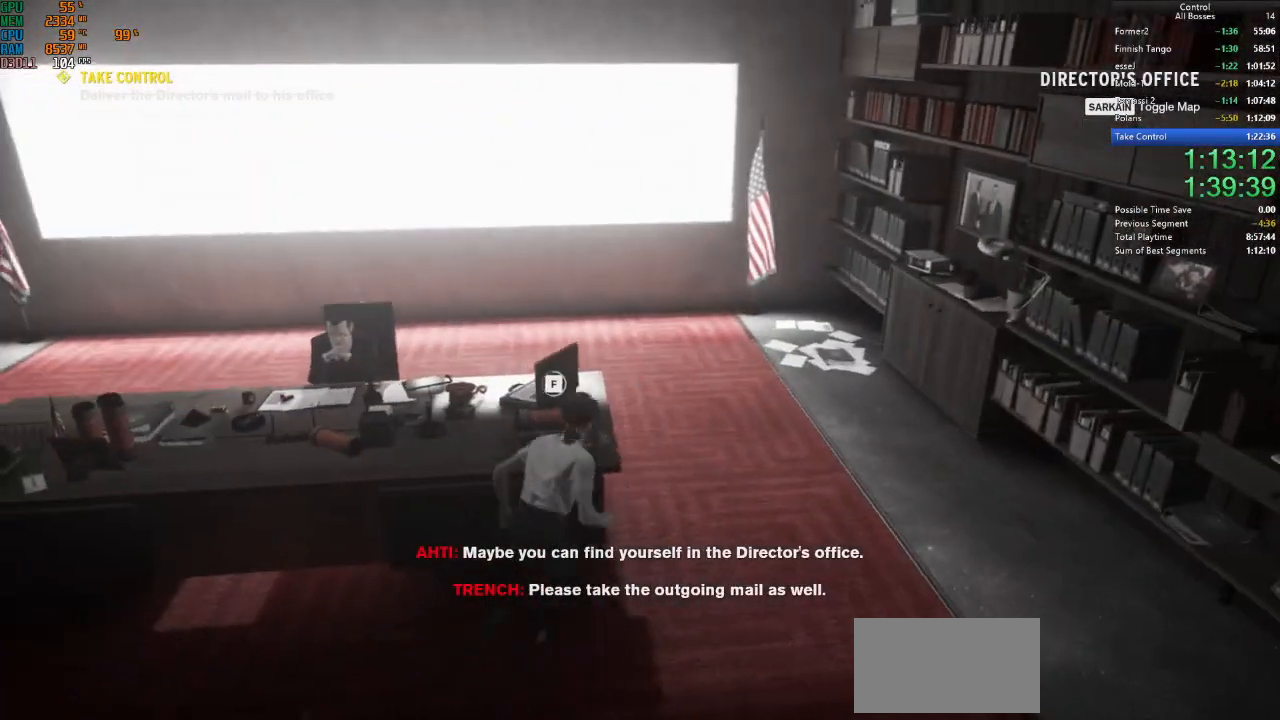
{"keys": [], "mouse": [], "events": [[67, "space", "down"], [234, "space", "up"], [267, "f", "up"], [267, "space", "down"], [367, "space", "up"], [367, "w", "up"]]}
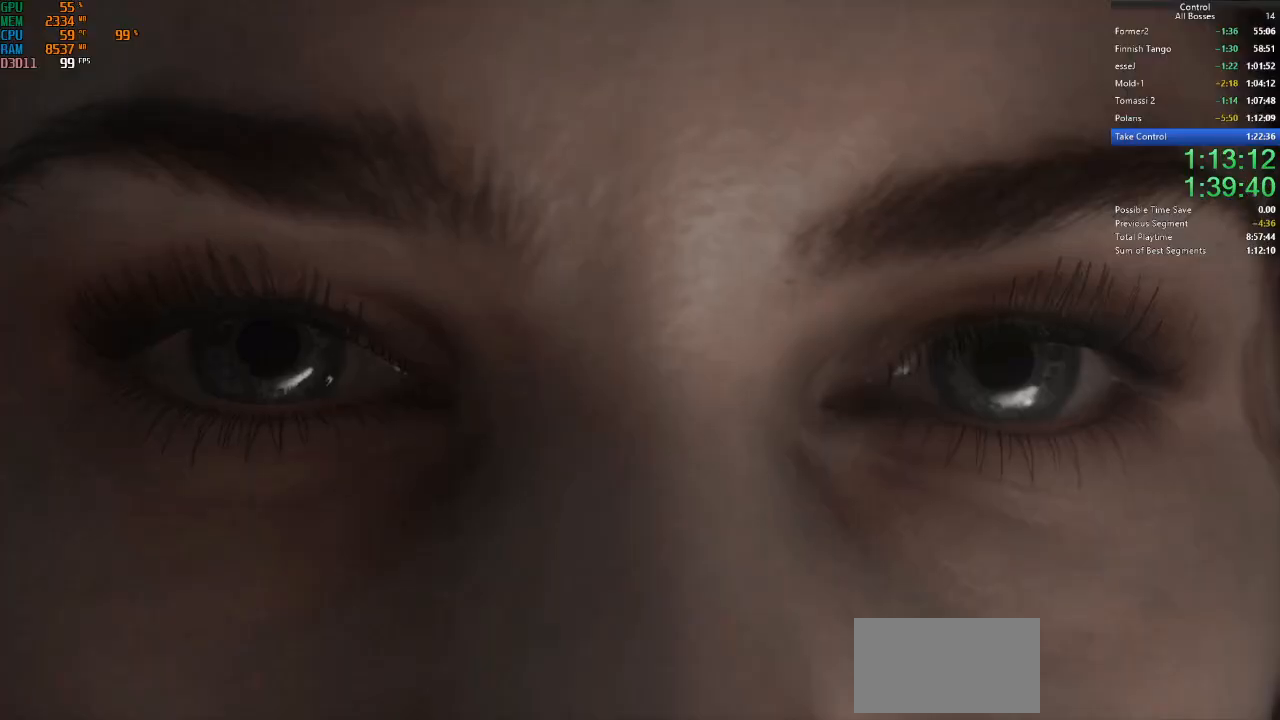
{"keys": [], "mouse": [], "events": []}
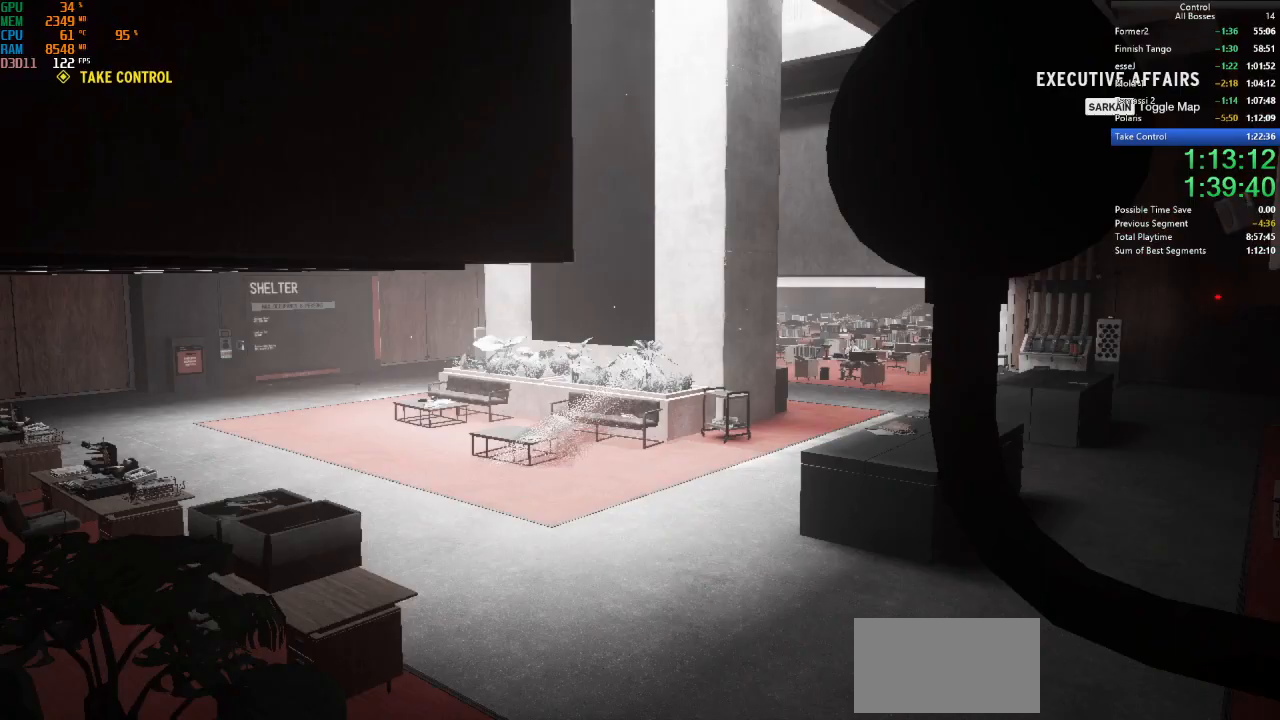
{"keys": ["shift"], "mouse": [], "events": [[500, "shift", "down"]]}
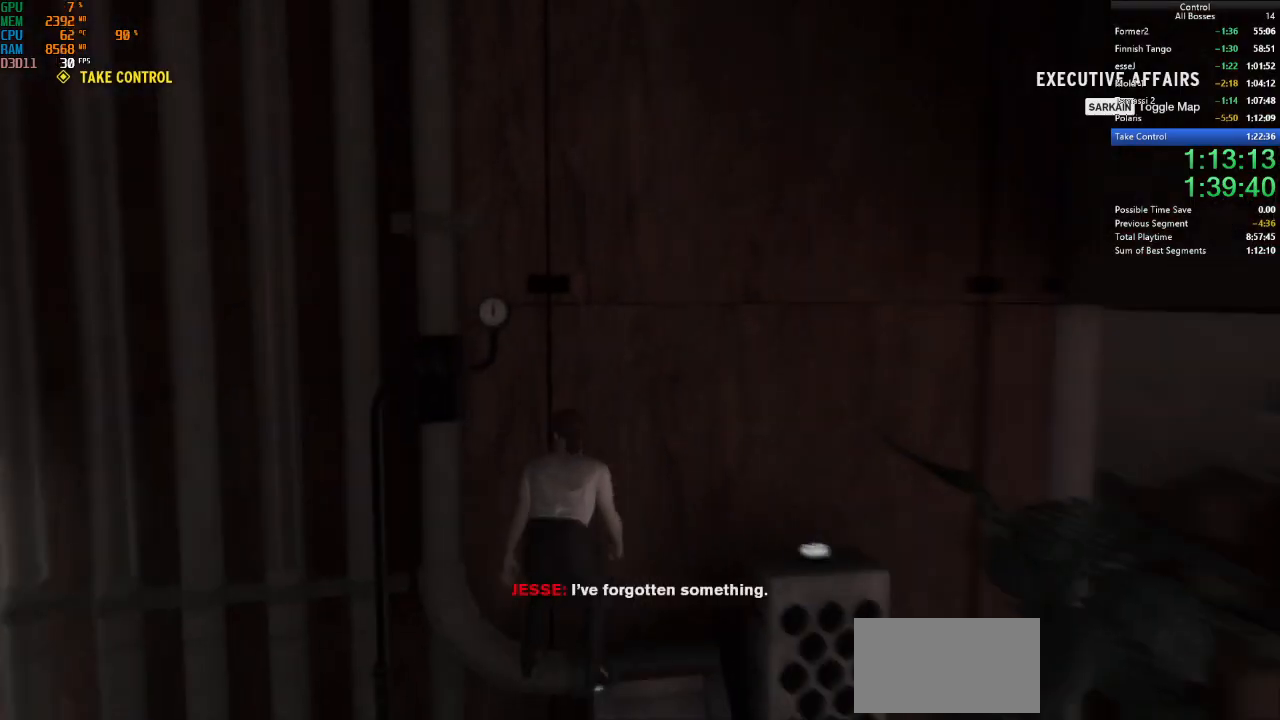
{"keys": ["d", "w"], "mouse": [], "events": [[67, "d", "down"], [67, "s", "down"], [134, "shift", "up"], [267, "s", "up"], [334, "shift", "down"], [434, "w", "down"], [467, "shift", "up"]]}
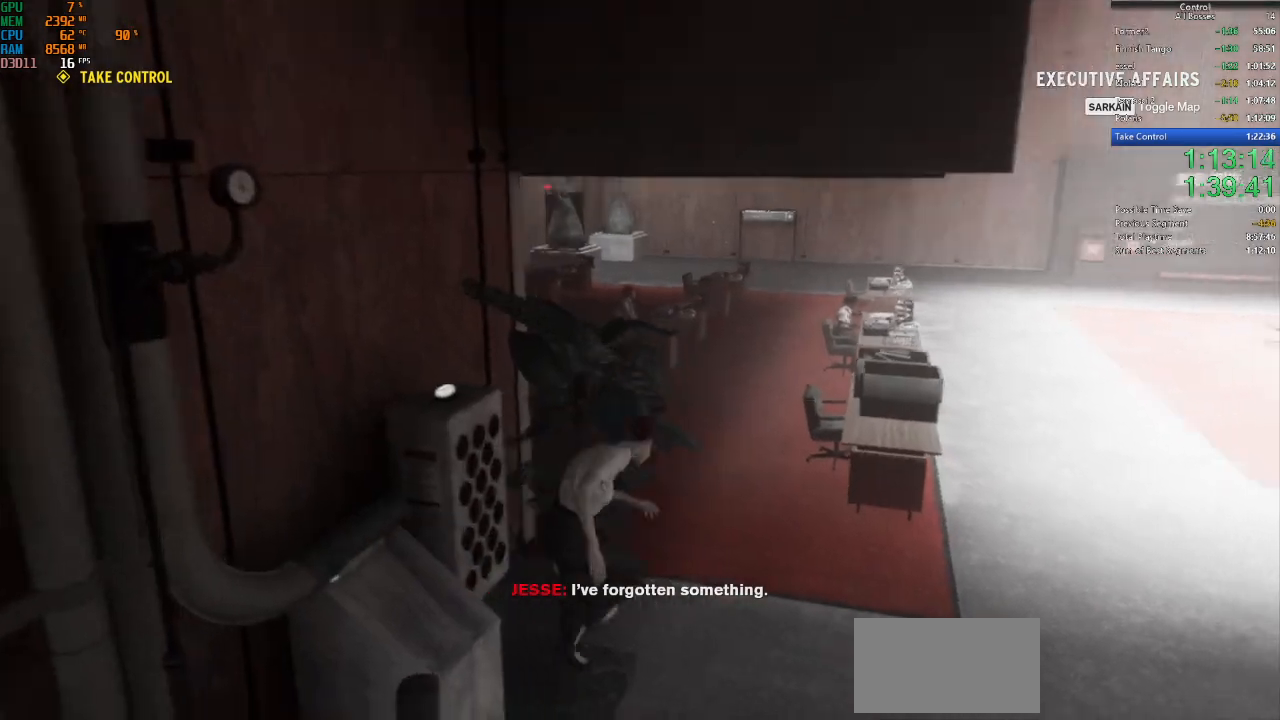
{"keys": ["d", "shift", "w"], "mouse": [], "events": [[67, "shift", "down"], [167, "shift", "up"], [267, "shift", "down"], [400, "shift", "up"], [500, "shift", "down"]]}
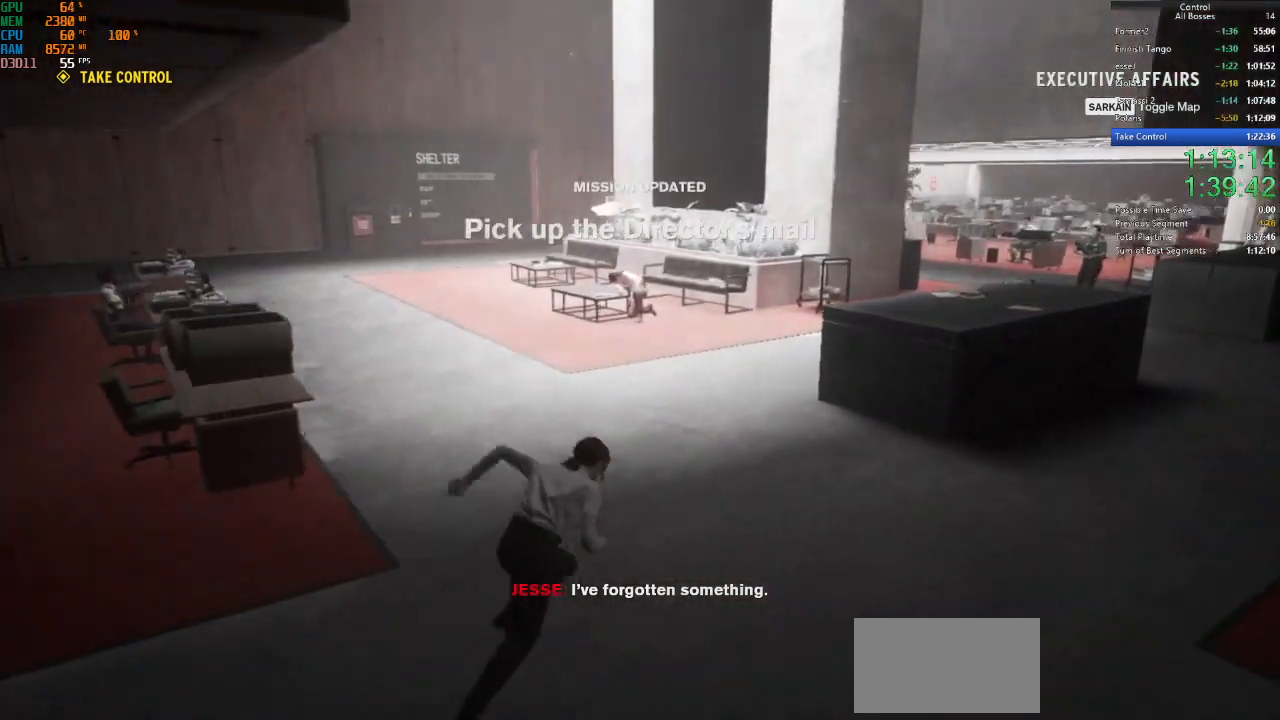
{"keys": ["w"], "mouse": [], "events": [[34, "shift", "up"], [167, "d", "up"]]}
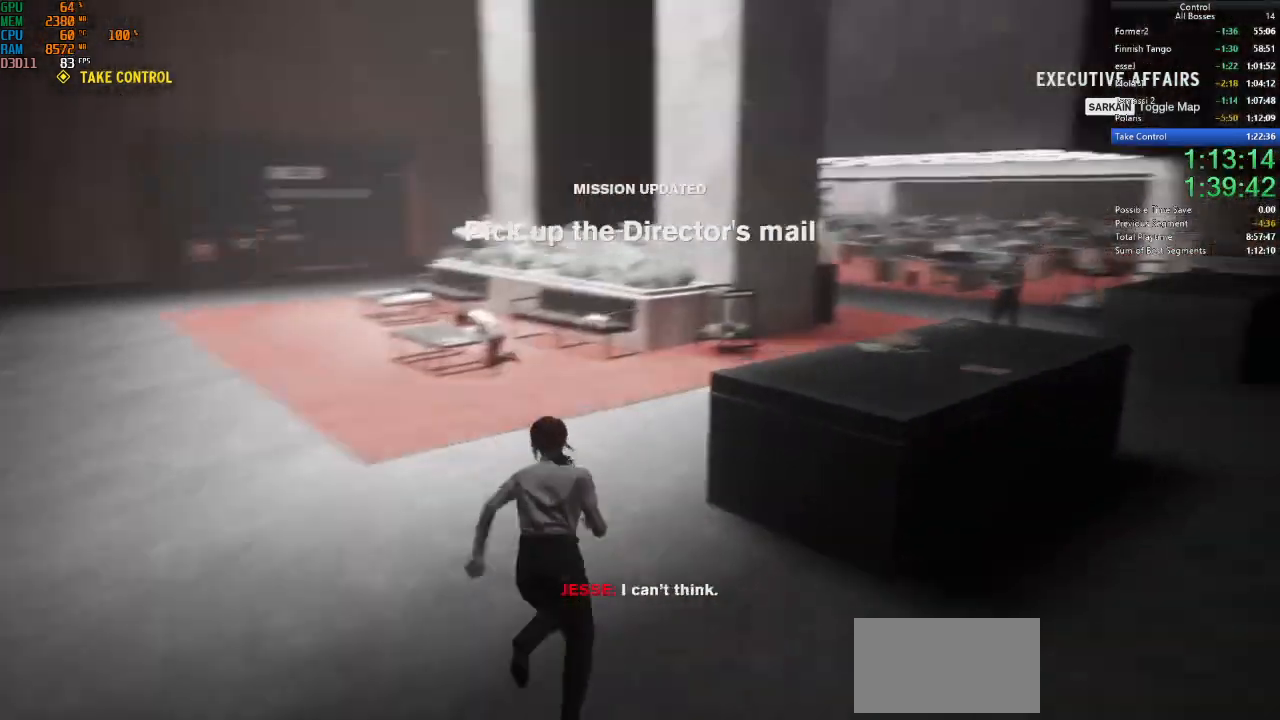
{"keys": ["d", "shift", "w"], "mouse": [], "events": [[67, "ctrl", "down"], [200, "ctrl", "up"], [300, "d", "down"], [400, "shift", "down"]]}
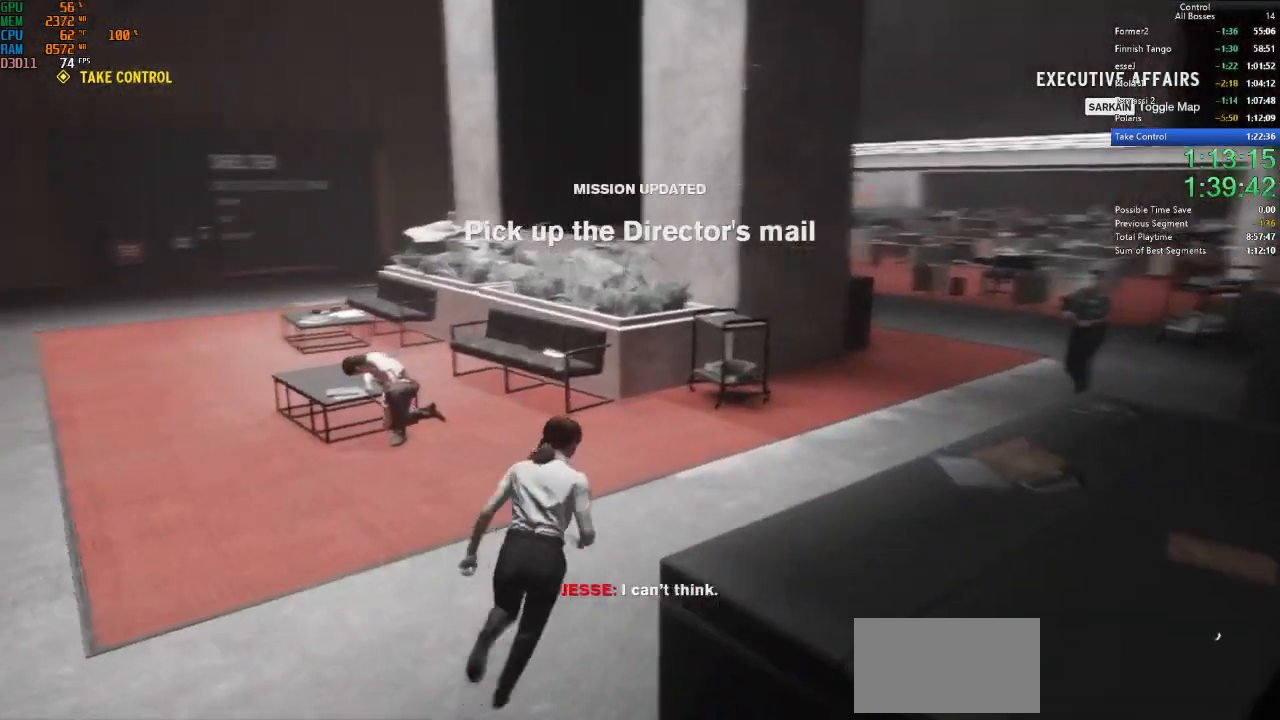
{"keys": ["d", "shift", "w"], "mouse": [], "events": [[34, "shift", "up"], [134, "shift", "down"], [267, "shift", "up"], [367, "shift", "down"]]}
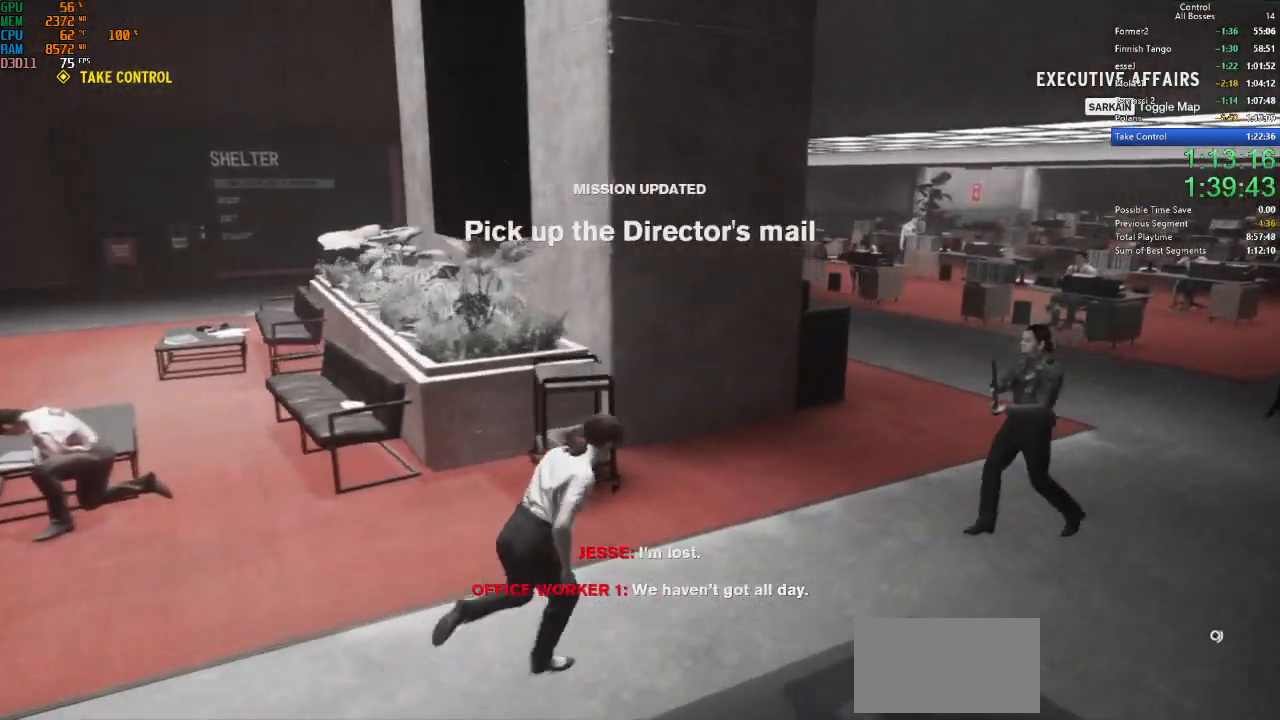
{"keys": ["d"], "mouse": [], "events": [[100, "shift", "up"], [167, "shift", "down"], [267, "shift", "up"], [500, "w", "up"]]}
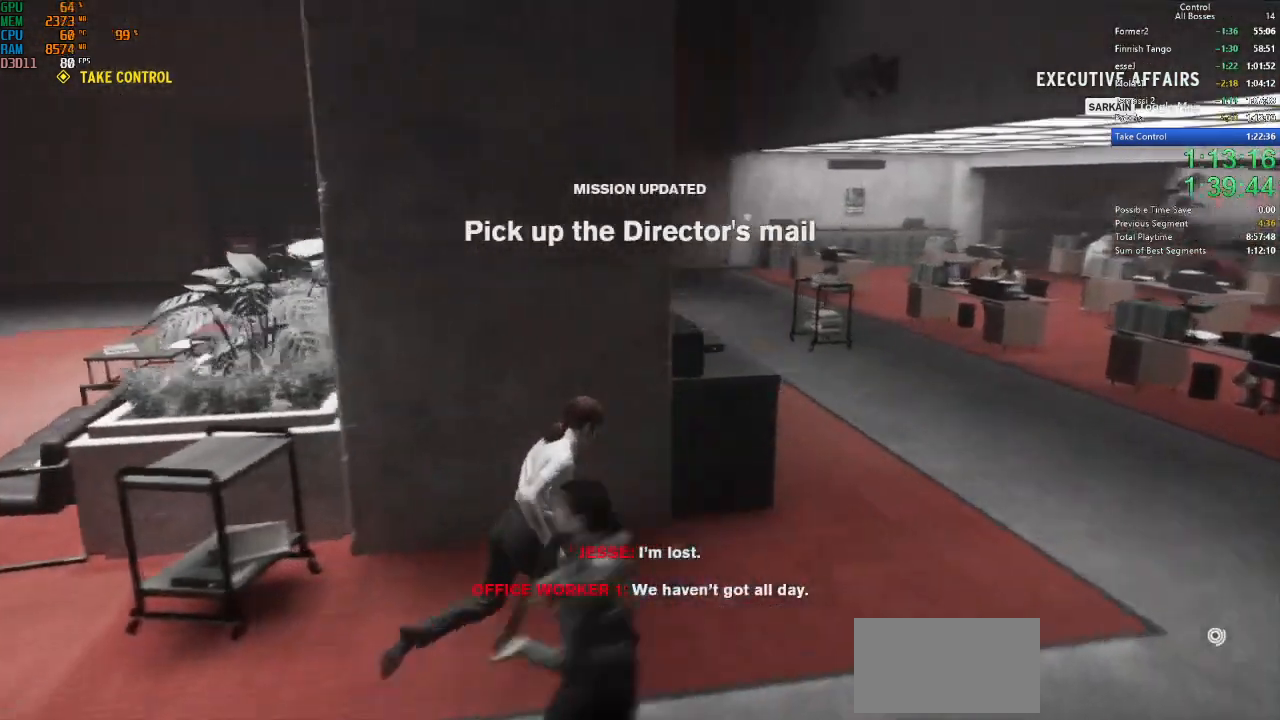
{"keys": ["d"], "mouse": [], "events": [[200, "w", "down"], [234, "shift", "down"], [334, "shift", "up"], [334, "w", "up"]]}
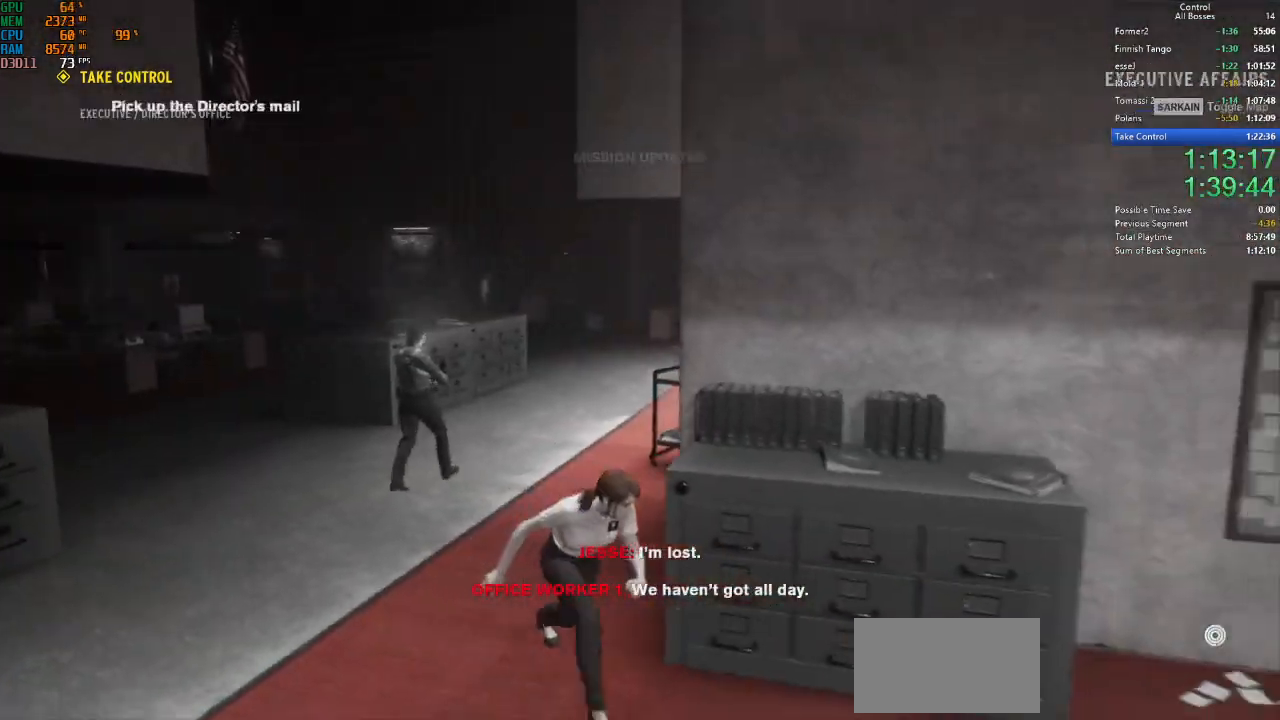
{"keys": ["d", "shift"], "mouse": [], "events": [[34, "d", "up"], [100, "d", "down"], [434, "shift", "down"]]}
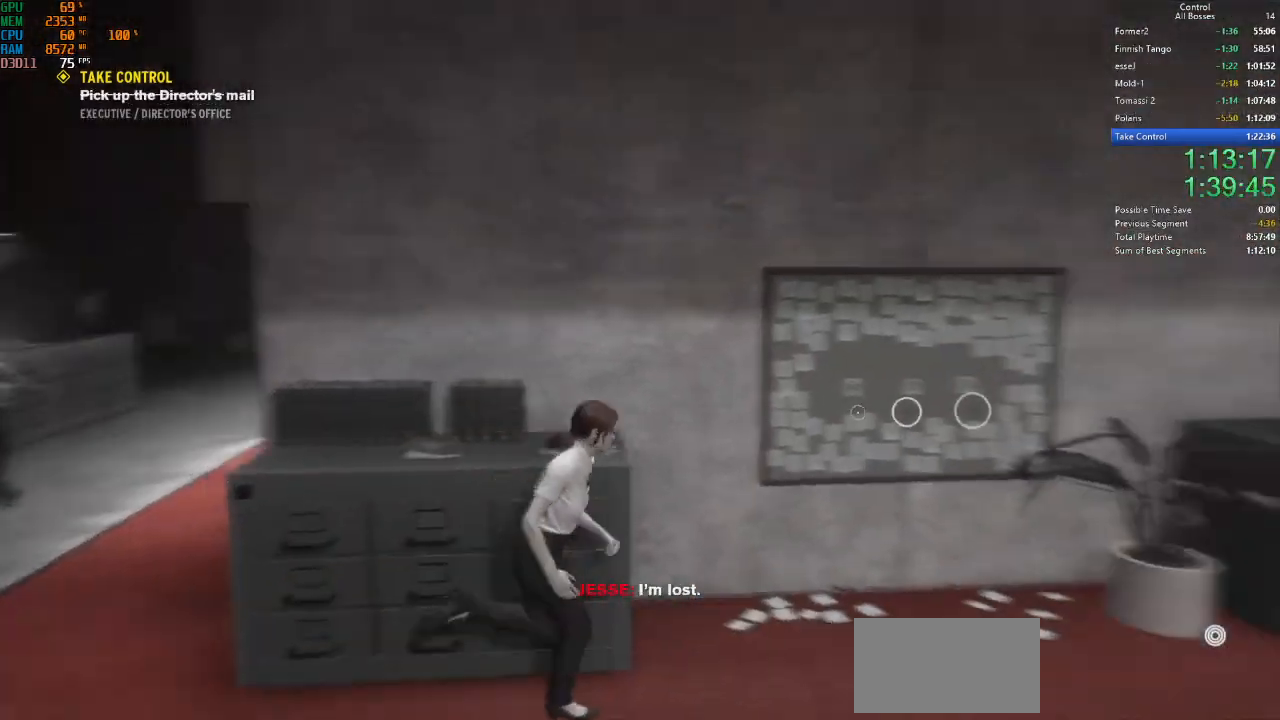
{"keys": ["a"], "mouse": [], "events": [[34, "w", "down"], [134, "shift", "up"], [334, "d", "up"], [334, "w", "up"], [500, "a", "down"]]}
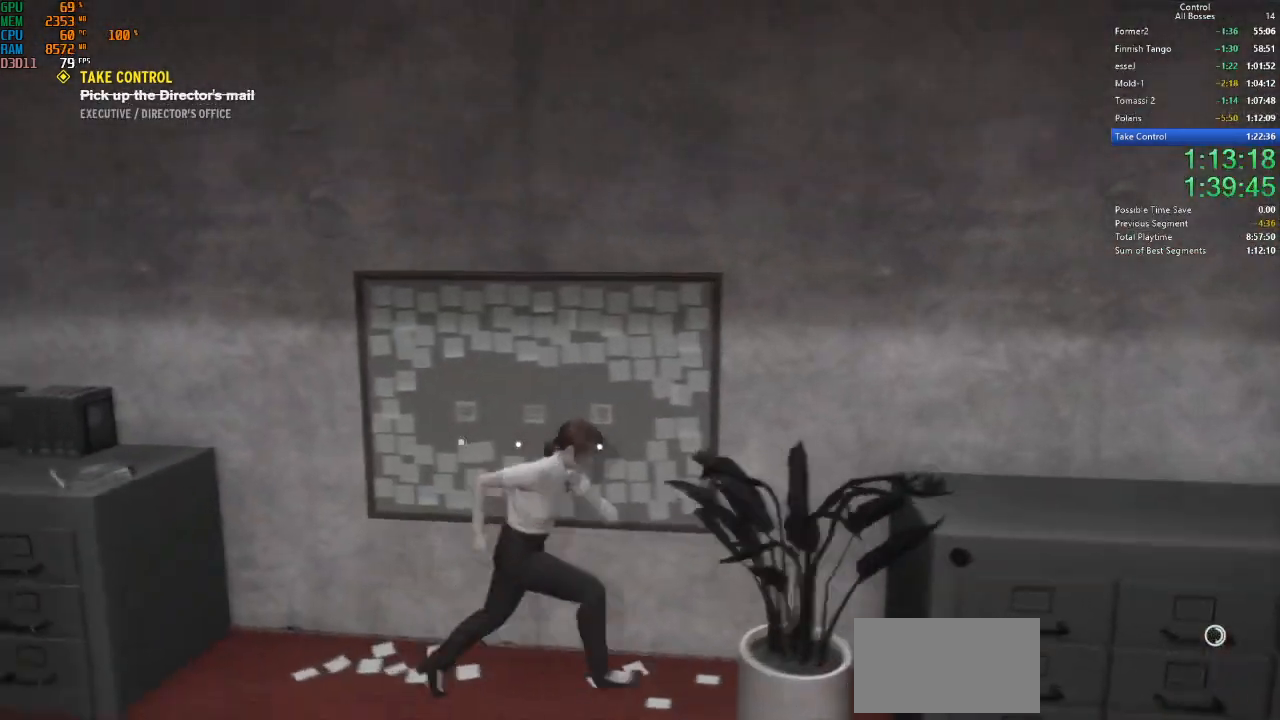
{"keys": [], "mouse": [], "events": [[100, "w", "down"], [234, "shift", "down"], [434, "a", "up"], [500, "shift", "up"], [500, "w", "up"]]}